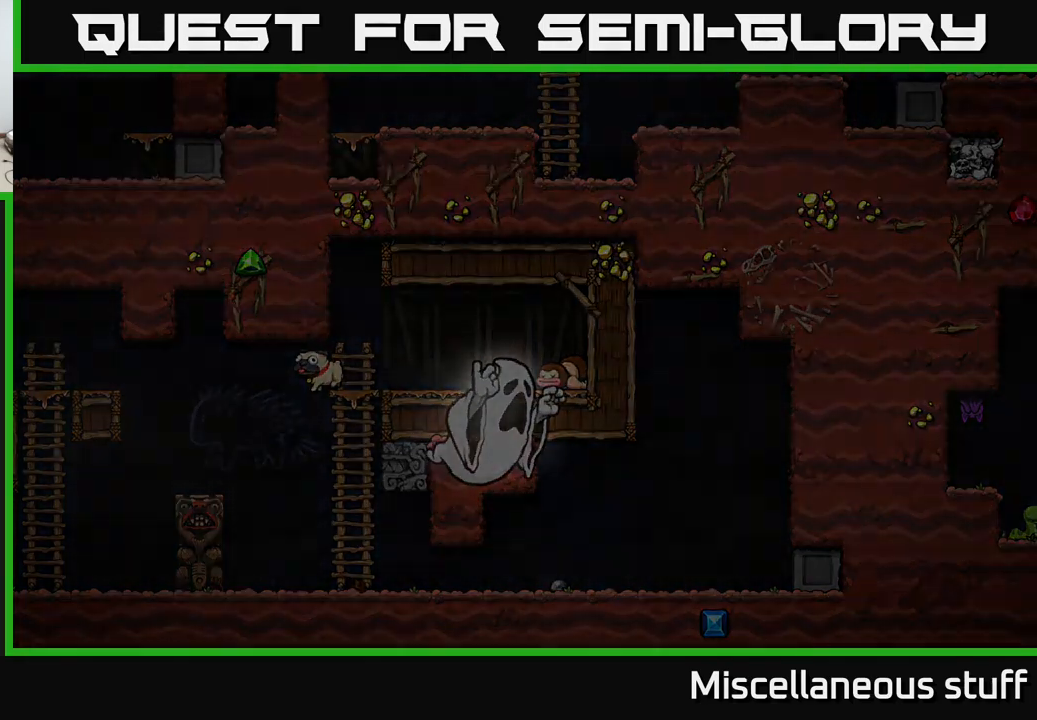
Gameplay with a controller (Xbox layout); each line is a JSON object with the inputs held at the frame after it. "events" lists button and stick changes between this image and that frame as [ms after this image, input, new state], when the widget could be followed in between. Not read: right_stick.
{"buttons": [], "left_stick": "center", "events": []}
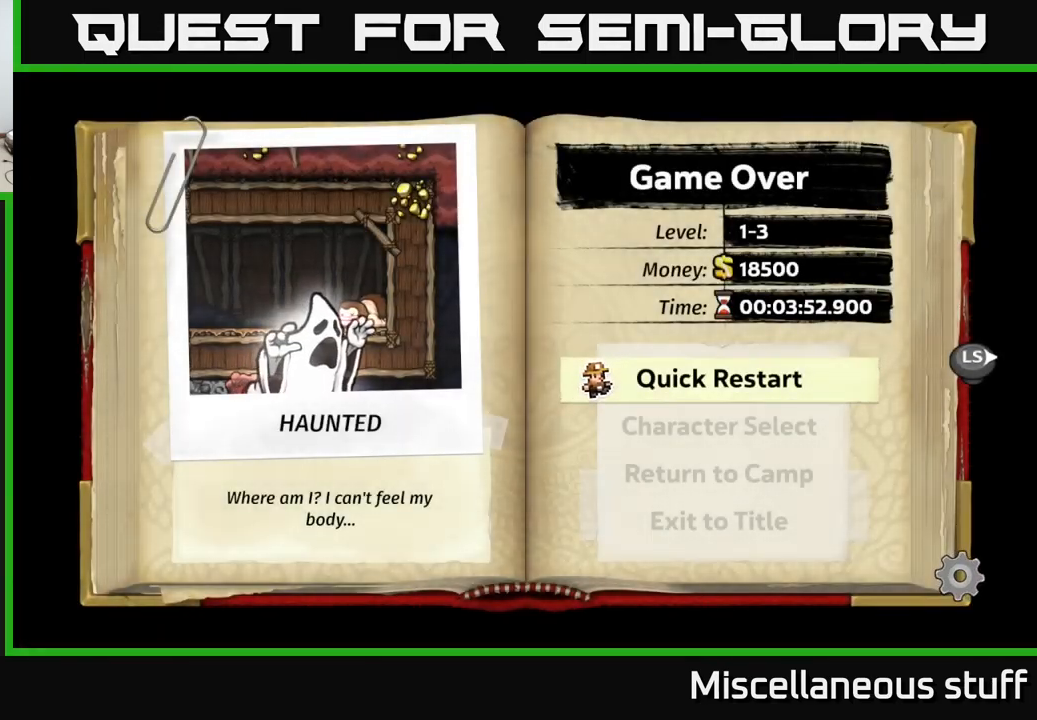
{"buttons": [], "left_stick": "center", "events": [[400, "A", "down"], [484, "A", "up"]]}
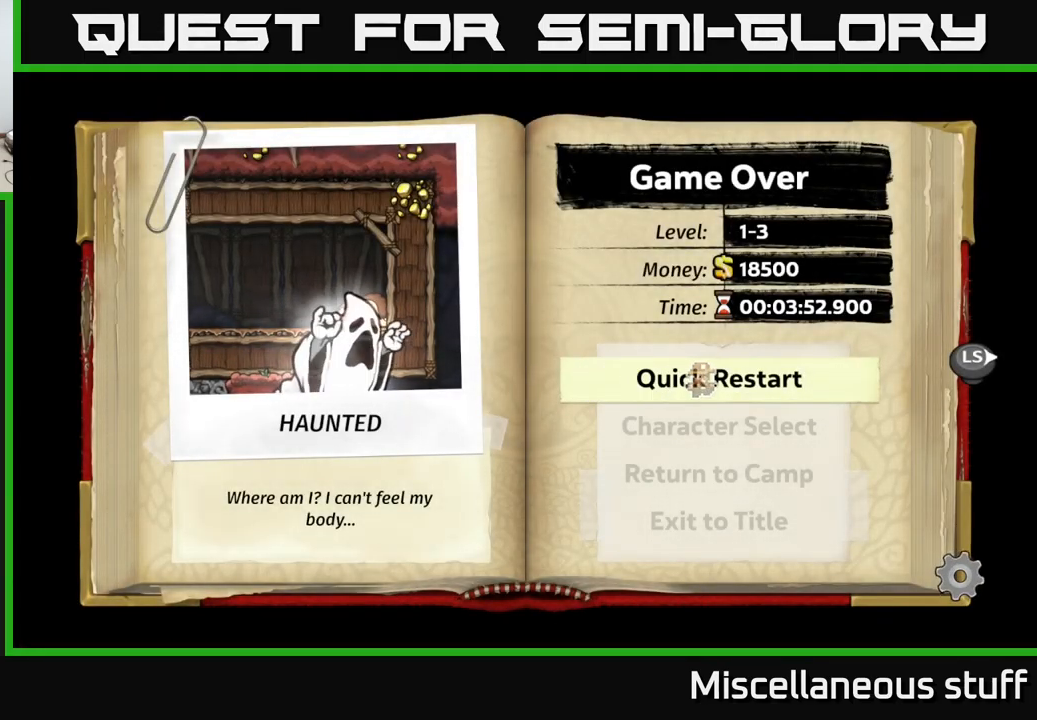
{"buttons": [], "left_stick": "center", "events": []}
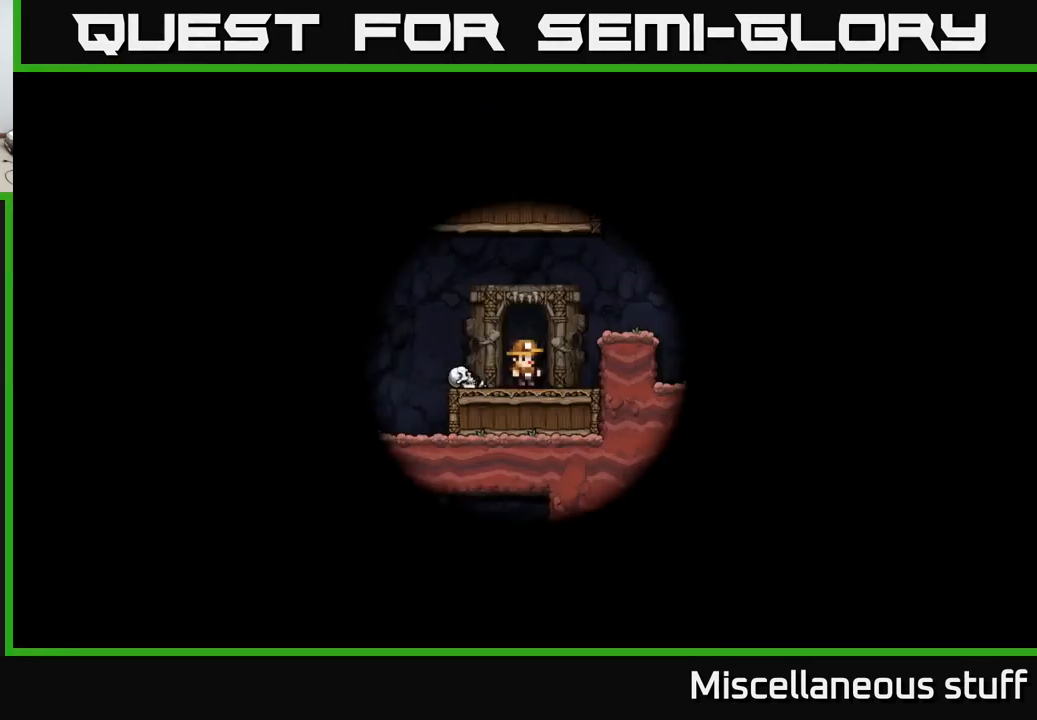
{"buttons": [], "left_stick": "center", "events": []}
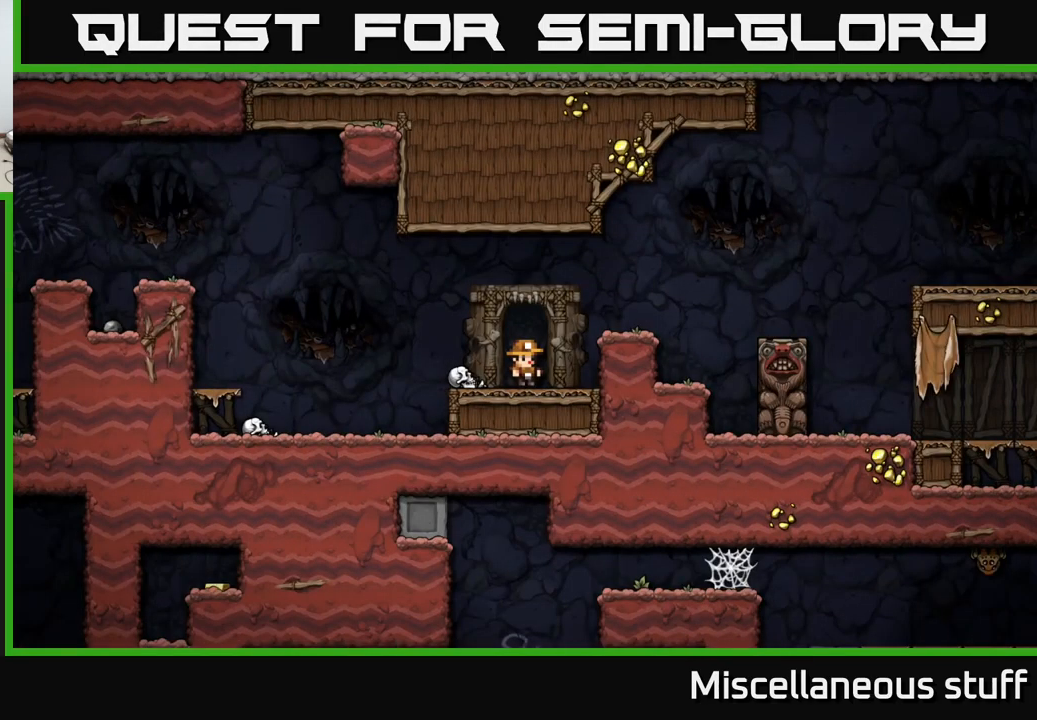
{"buttons": ["A", "DPAD_RIGHT"], "left_stick": "center", "events": [[317, "DPAD_RIGHT", "down"], [367, "A", "down"]]}
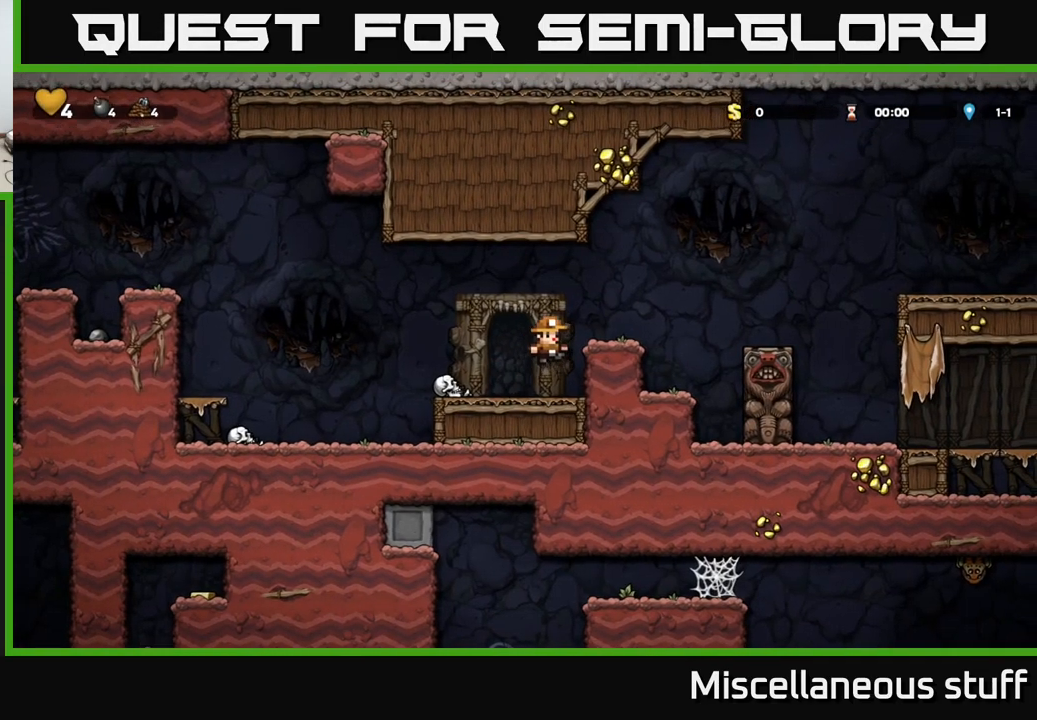
{"buttons": ["DPAD_RIGHT"], "left_stick": "center", "events": [[50, "A", "up"], [50, "DPAD_RIGHT", "up"], [317, "DPAD_RIGHT", "down"], [367, "A", "down"], [467, "A", "up"]]}
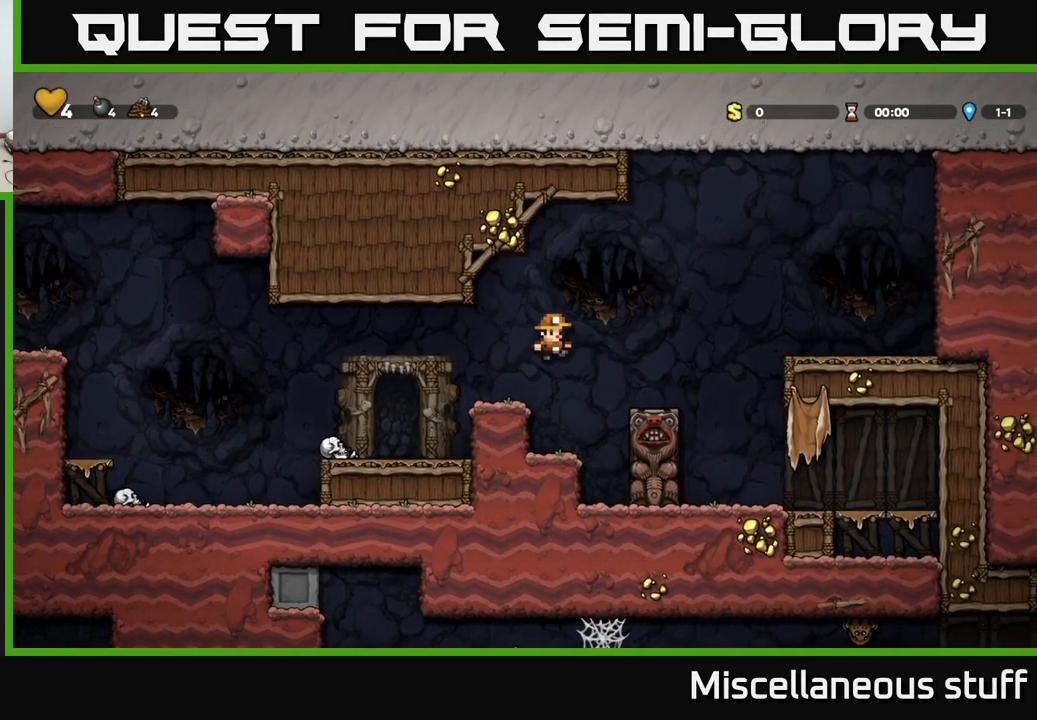
{"buttons": ["A", "DPAD_LEFT"], "left_stick": "center", "events": [[134, "DPAD_RIGHT", "up"], [400, "A", "down"], [400, "DPAD_LEFT", "down"]]}
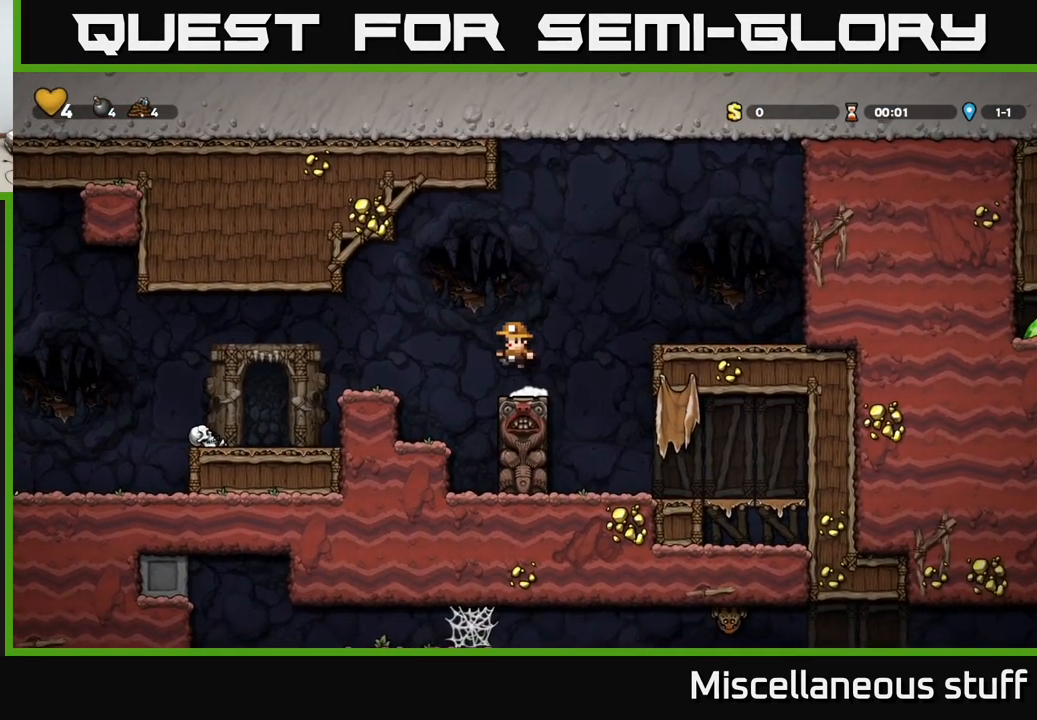
{"buttons": [], "left_stick": "center", "events": [[17, "A", "up"], [417, "DPAD_LEFT", "up"]]}
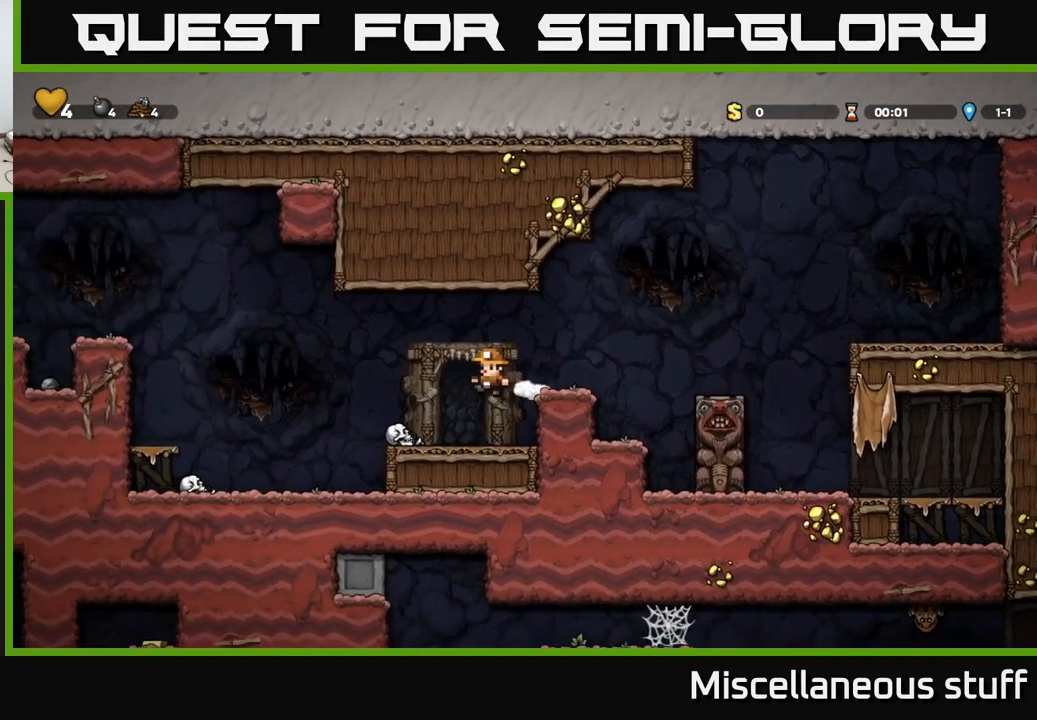
{"buttons": ["DPAD_LEFT"], "left_stick": "center", "events": [[117, "DPAD_LEFT", "down"], [267, "A", "down"], [484, "A", "up"]]}
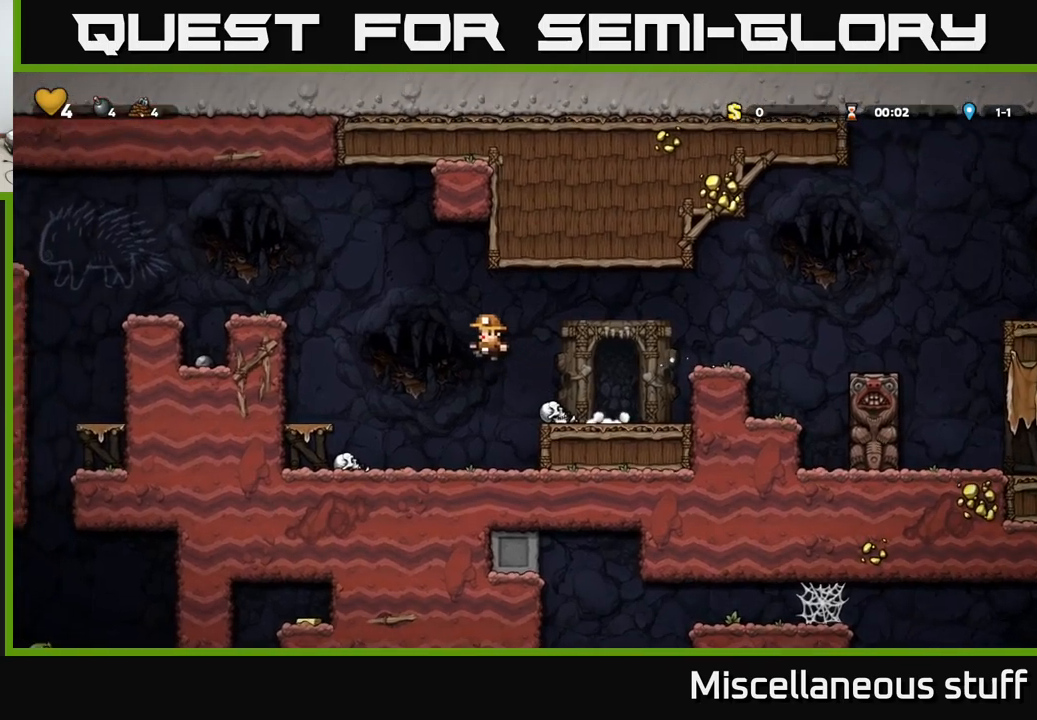
{"buttons": ["A", "DPAD_LEFT"], "left_stick": "center", "events": [[400, "A", "down"]]}
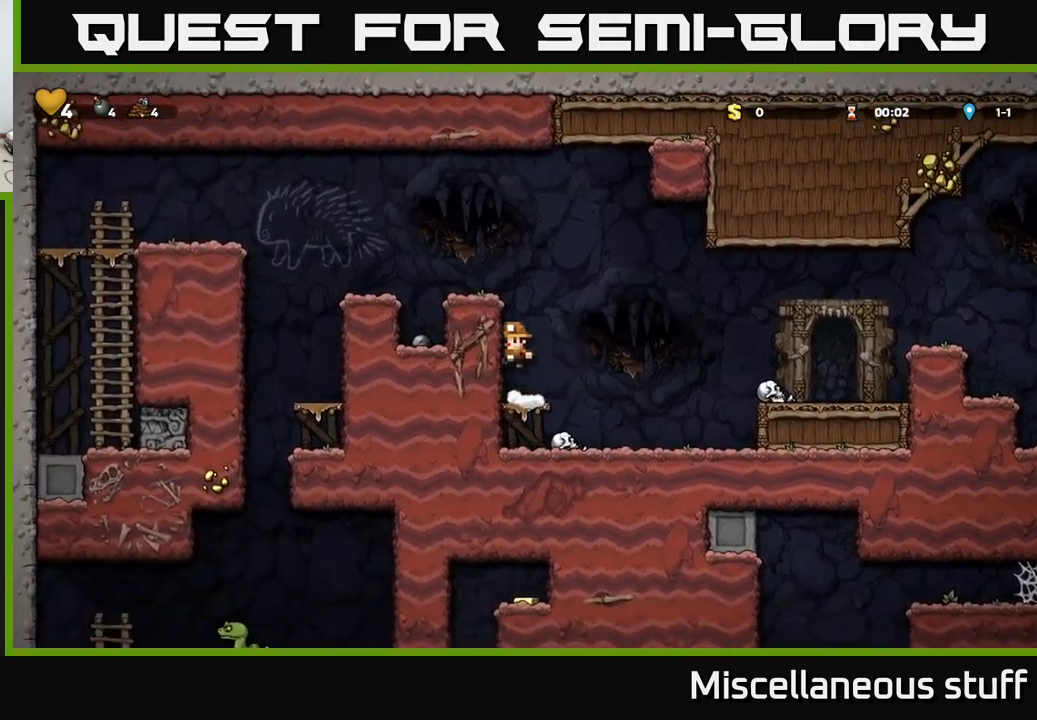
{"buttons": [], "left_stick": "center", "events": [[33, "A", "up"], [183, "A", "down"], [317, "A", "up"], [400, "DPAD_LEFT", "up"]]}
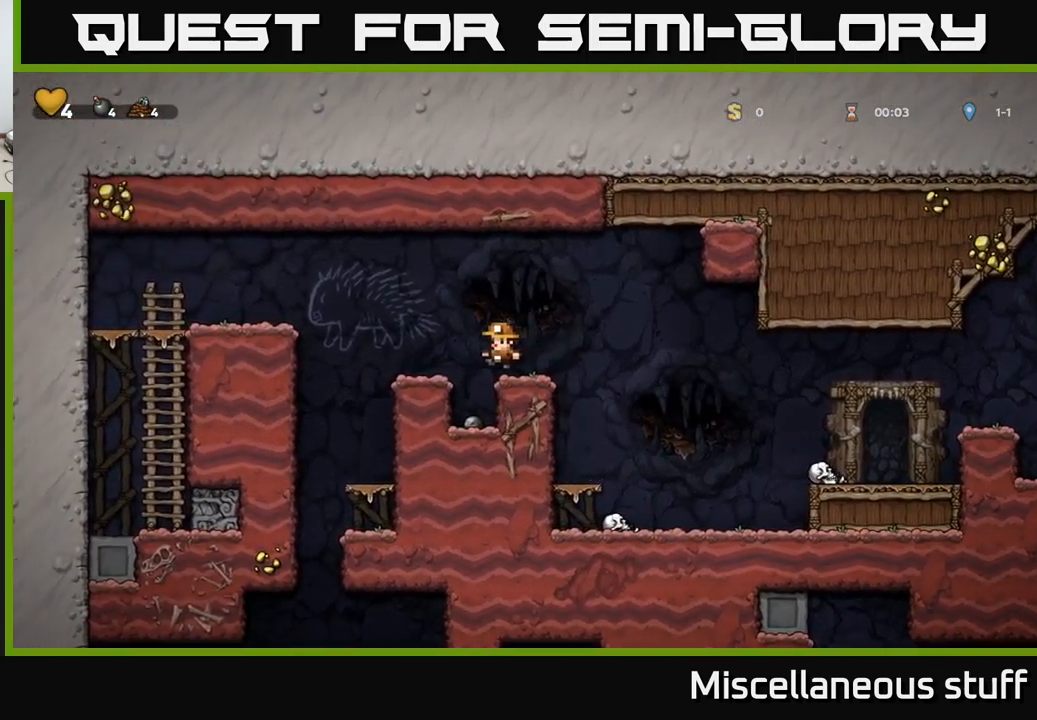
{"buttons": [], "left_stick": "center", "events": [[33, "DPAD_LEFT", "down"], [50, "A", "down"], [167, "A", "up"], [350, "DPAD_LEFT", "up"]]}
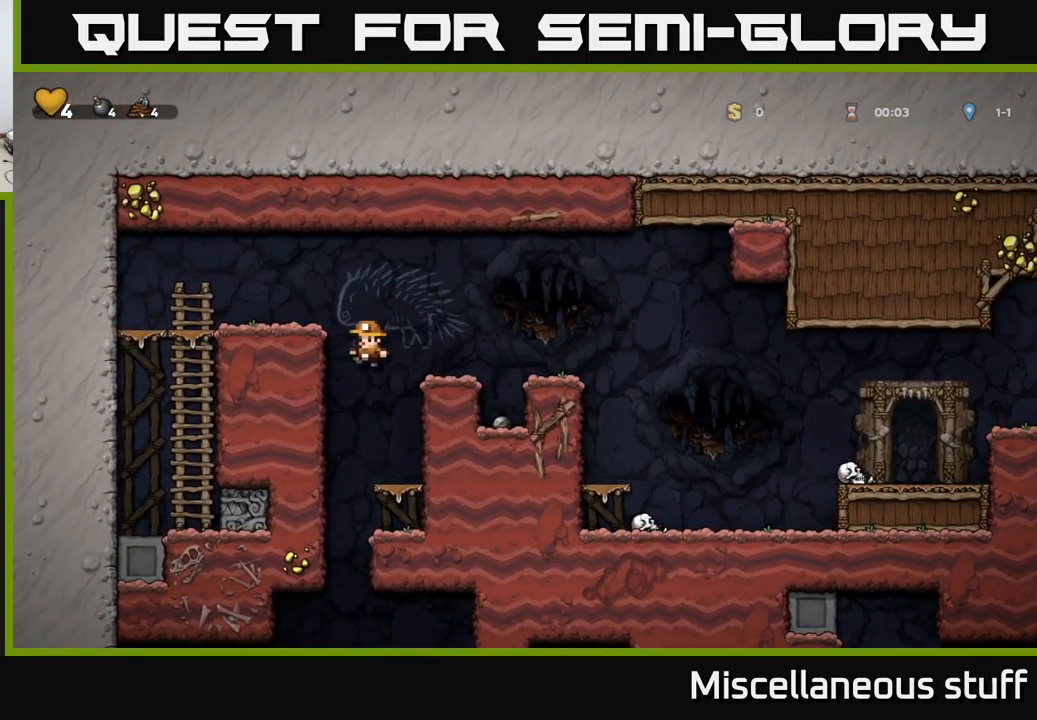
{"buttons": [], "left_stick": "center", "events": [[67, "DPAD_RIGHT", "down"], [133, "DPAD_RIGHT", "up"], [200, "DPAD_DOWN", "down"], [267, "A", "down"], [333, "A", "up"], [350, "DPAD_DOWN", "up"]]}
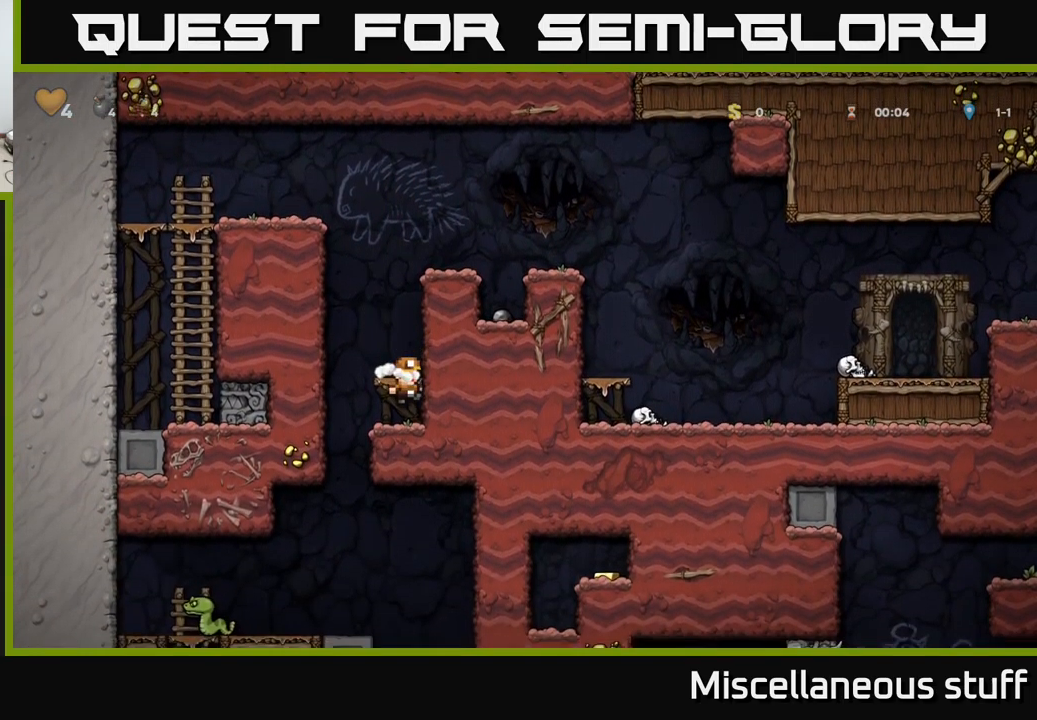
{"buttons": ["A", "DPAD_DOWN"], "left_stick": "center", "events": [[50, "DPAD_LEFT", "down"], [183, "DPAD_LEFT", "up"], [267, "DPAD_RIGHT", "down"], [417, "DPAD_DOWN", "down"], [433, "DPAD_RIGHT", "up"], [500, "A", "down"]]}
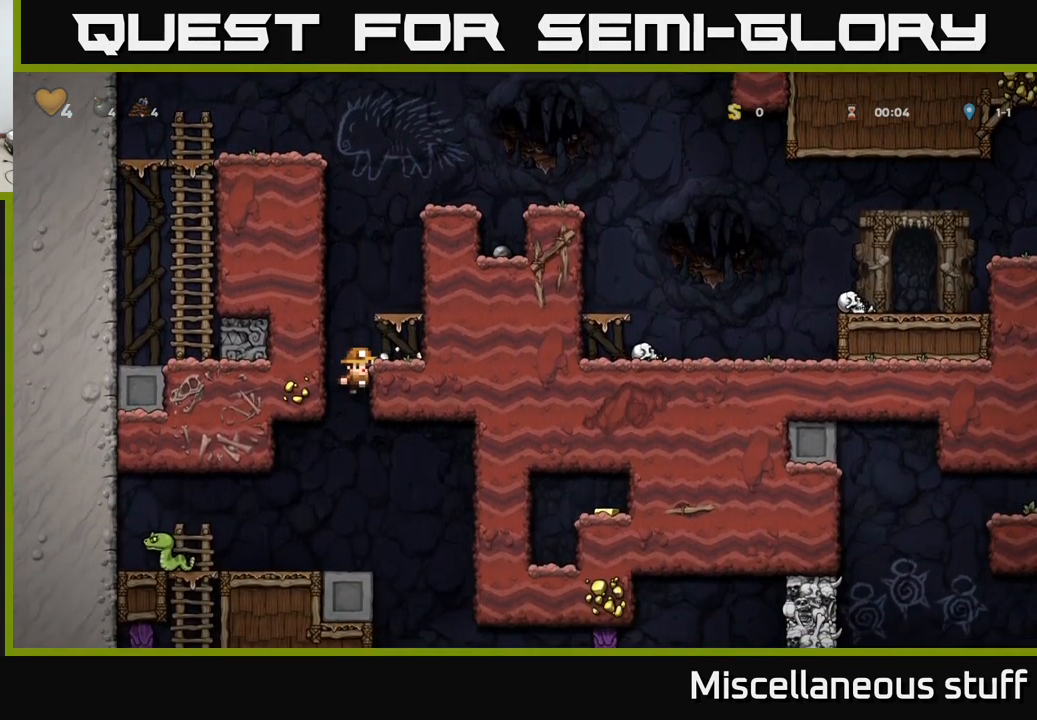
{"buttons": ["DPAD_LEFT"], "left_stick": "center", "events": [[67, "A", "up"], [67, "DPAD_DOWN", "up"], [200, "DPAD_LEFT", "down"], [350, "X", "down"], [433, "X", "up"]]}
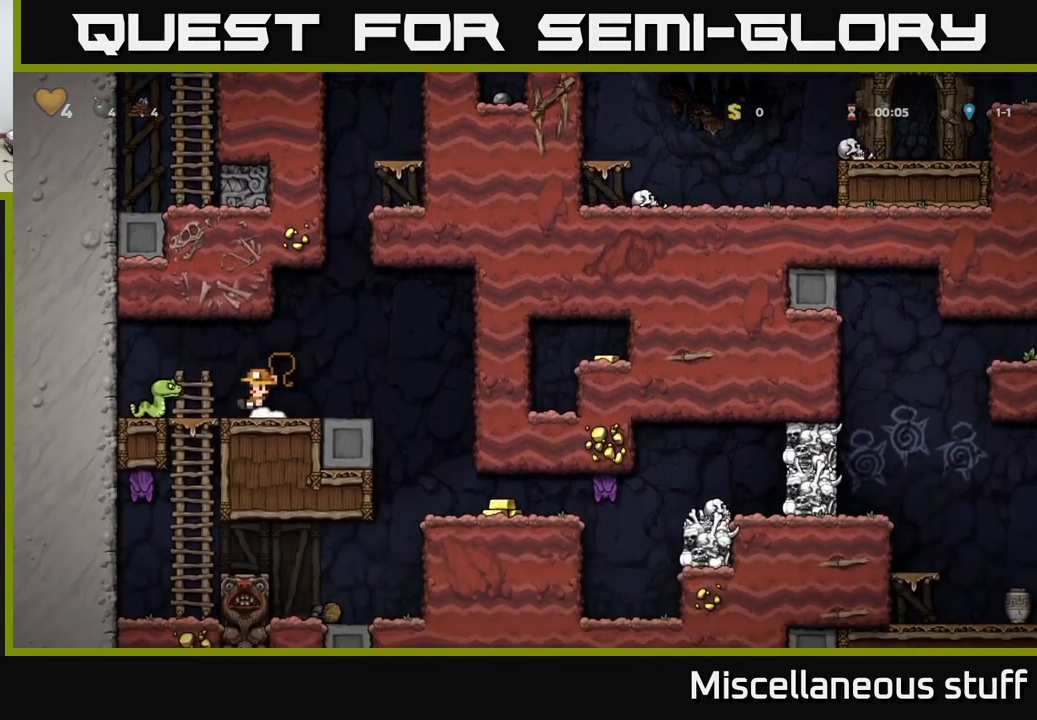
{"buttons": [], "left_stick": "center", "events": [[33, "DPAD_LEFT", "up"], [100, "DPAD_RIGHT", "down"], [217, "DPAD_RIGHT", "up"], [233, "DPAD_LEFT", "down"], [350, "DPAD_DOWN", "down"], [350, "DPAD_LEFT", "up"], [467, "DPAD_DOWN", "up"]]}
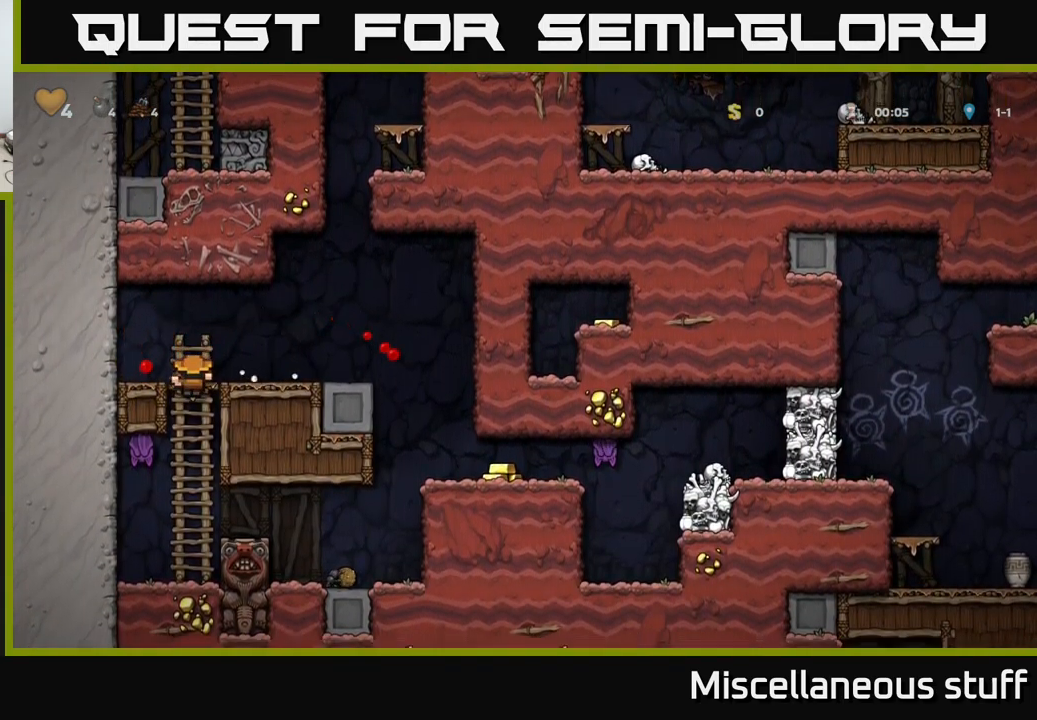
{"buttons": ["DPAD_DOWN"], "left_stick": "center", "events": [[317, "X", "down"], [383, "X", "up"], [483, "DPAD_DOWN", "down"]]}
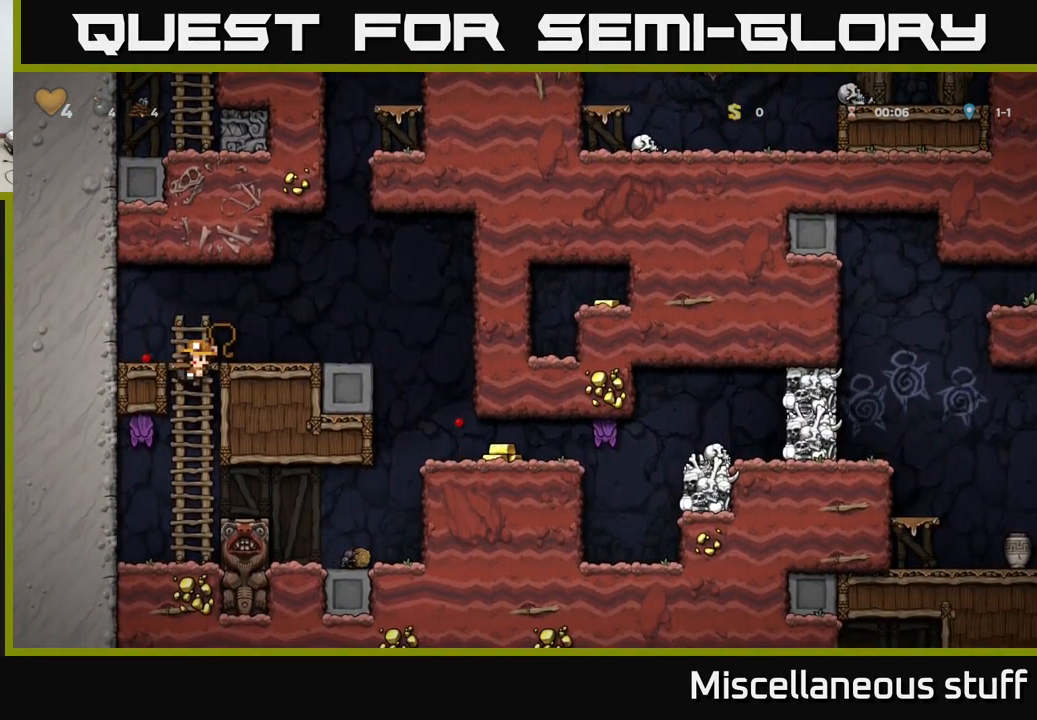
{"buttons": [], "left_stick": "center", "events": [[167, "DPAD_DOWN", "up"], [300, "X", "down"], [333, "DPAD_DOWN", "down"], [433, "DPAD_DOWN", "up"], [450, "X", "up"]]}
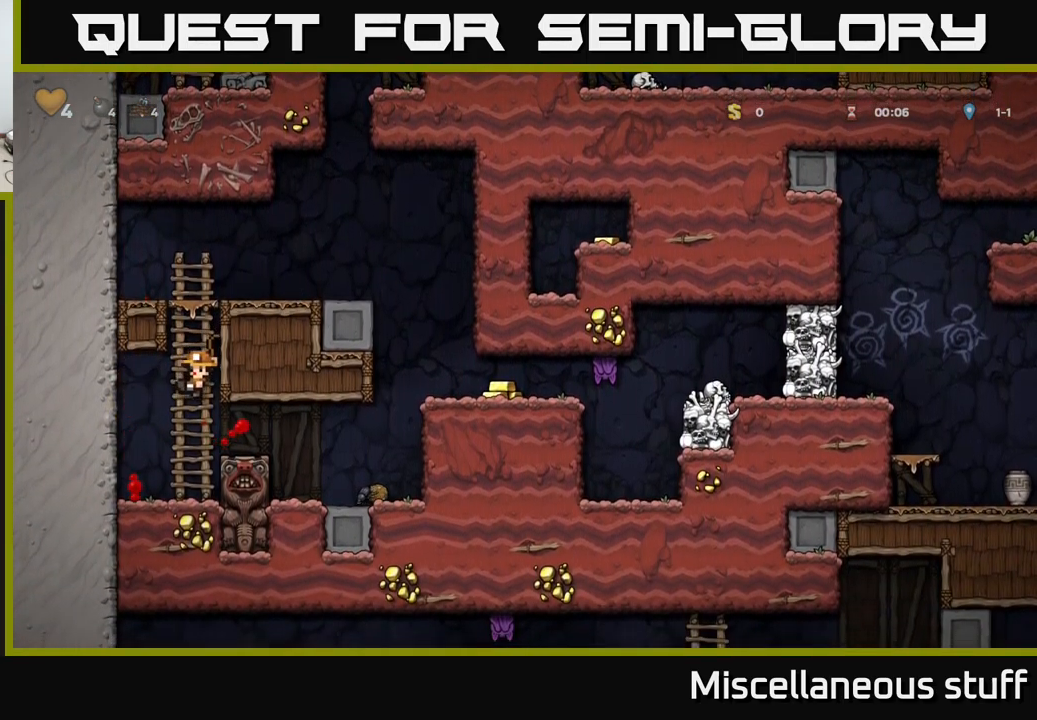
{"buttons": ["A", "DPAD_RIGHT"], "left_stick": "center", "events": [[117, "DPAD_UP", "down"], [350, "A", "down"], [417, "DPAD_RIGHT", "down"], [434, "DPAD_UP", "up"]]}
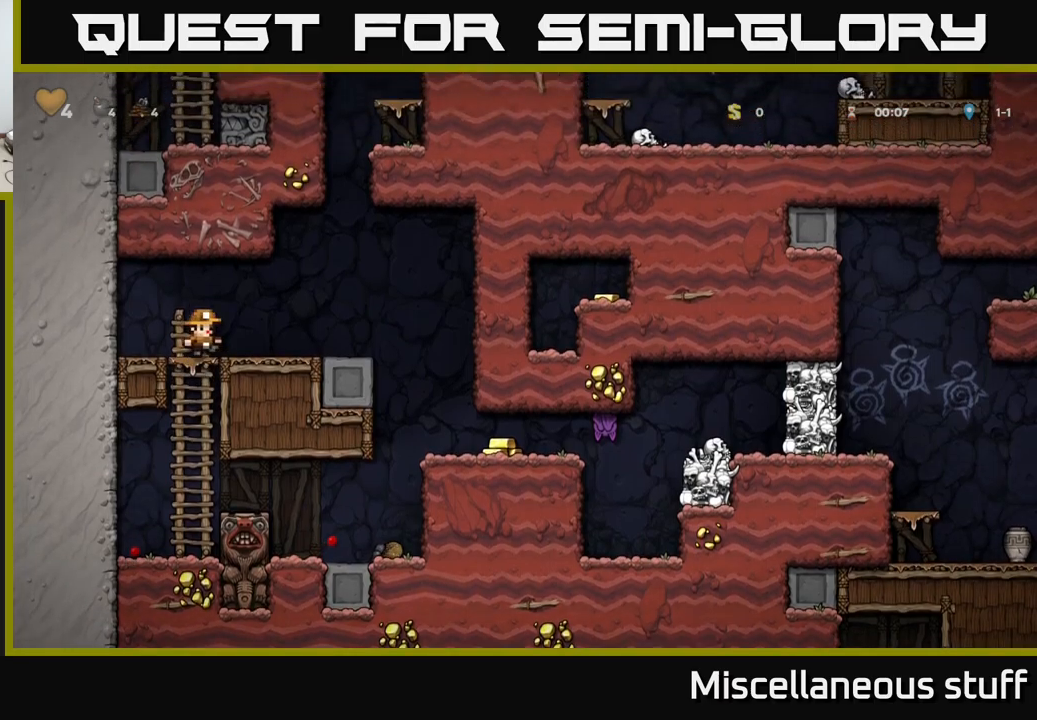
{"buttons": [], "left_stick": "center", "events": [[17, "A", "up"], [400, "DPAD_RIGHT", "up"]]}
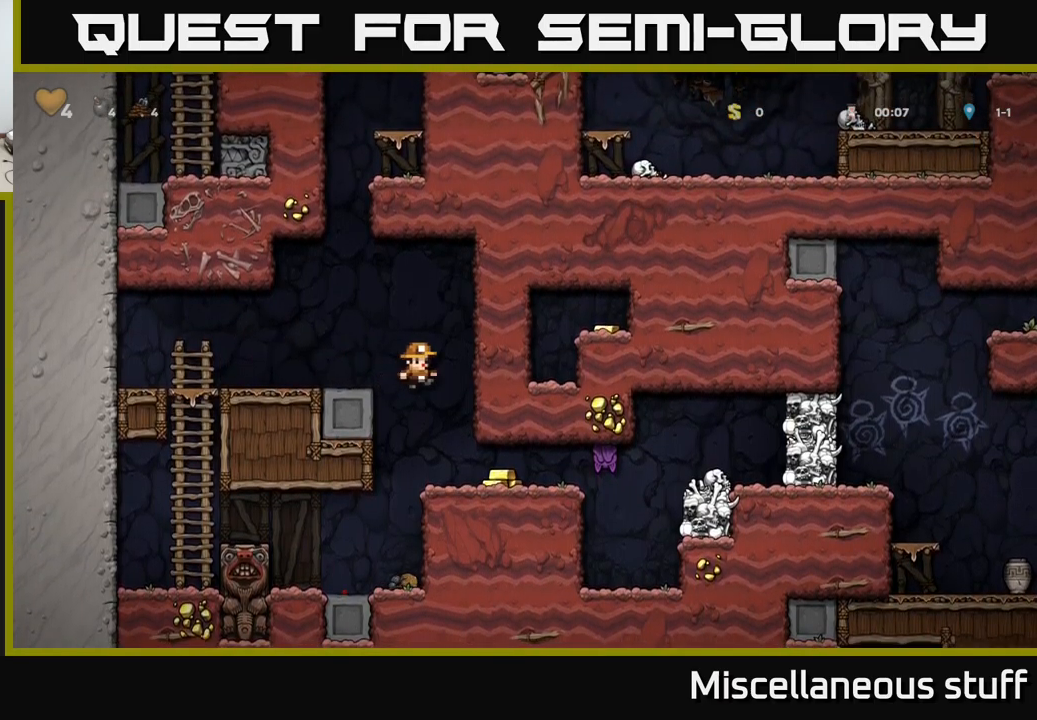
{"buttons": [], "left_stick": "center", "events": [[134, "DPAD_RIGHT", "down"], [250, "X", "down"], [350, "X", "up"], [434, "DPAD_RIGHT", "up"]]}
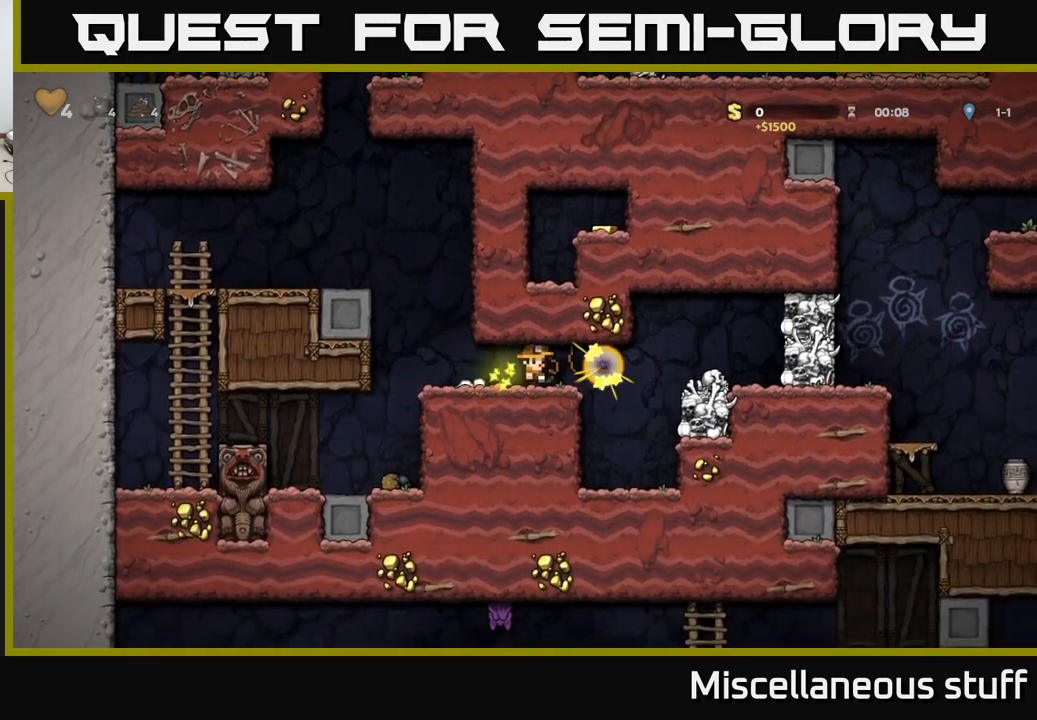
{"buttons": ["DPAD_RIGHT"], "left_stick": "center", "events": [[200, "DPAD_RIGHT", "down"], [334, "A", "down"], [467, "A", "up"]]}
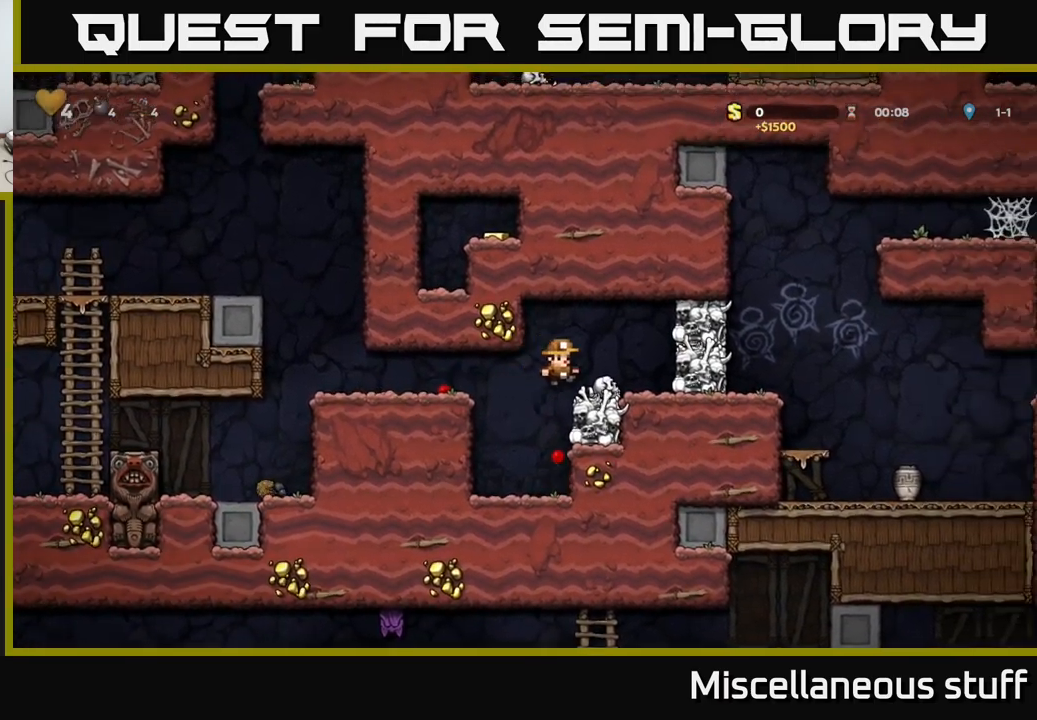
{"buttons": ["A", "DPAD_RIGHT"], "left_stick": "center", "events": [[67, "DPAD_RIGHT", "up"], [334, "A", "down"], [367, "X", "down"], [450, "DPAD_RIGHT", "down"], [484, "X", "up"]]}
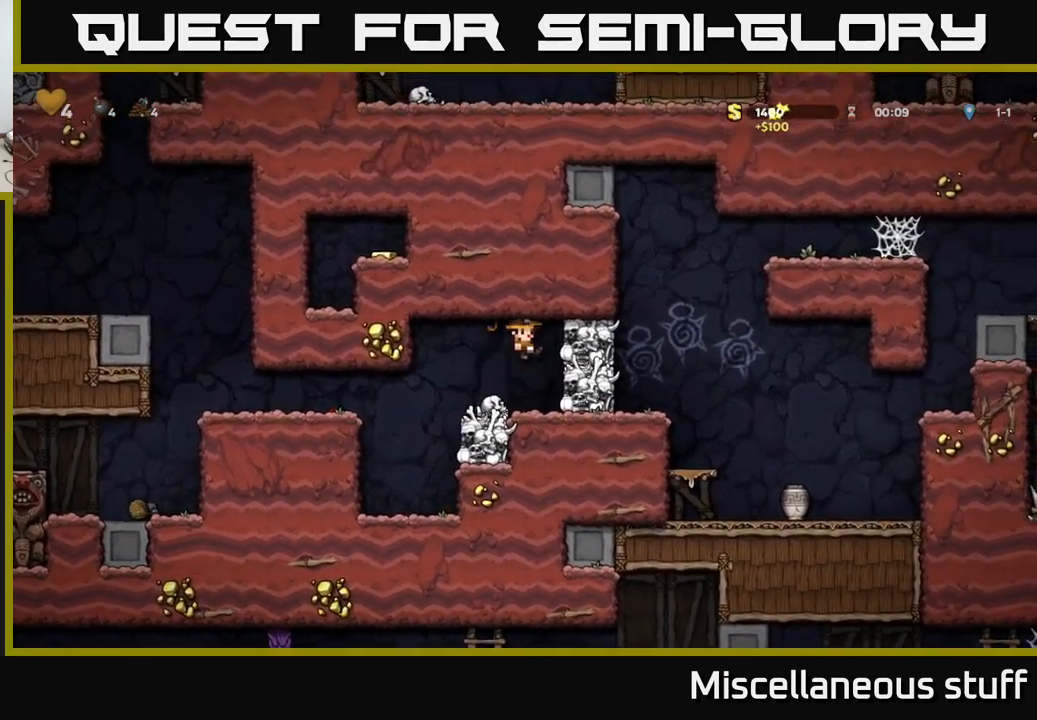
{"buttons": ["DPAD_RIGHT"], "left_stick": "center", "events": [[84, "DPAD_RIGHT", "up"], [100, "A", "up"], [417, "DPAD_RIGHT", "down"]]}
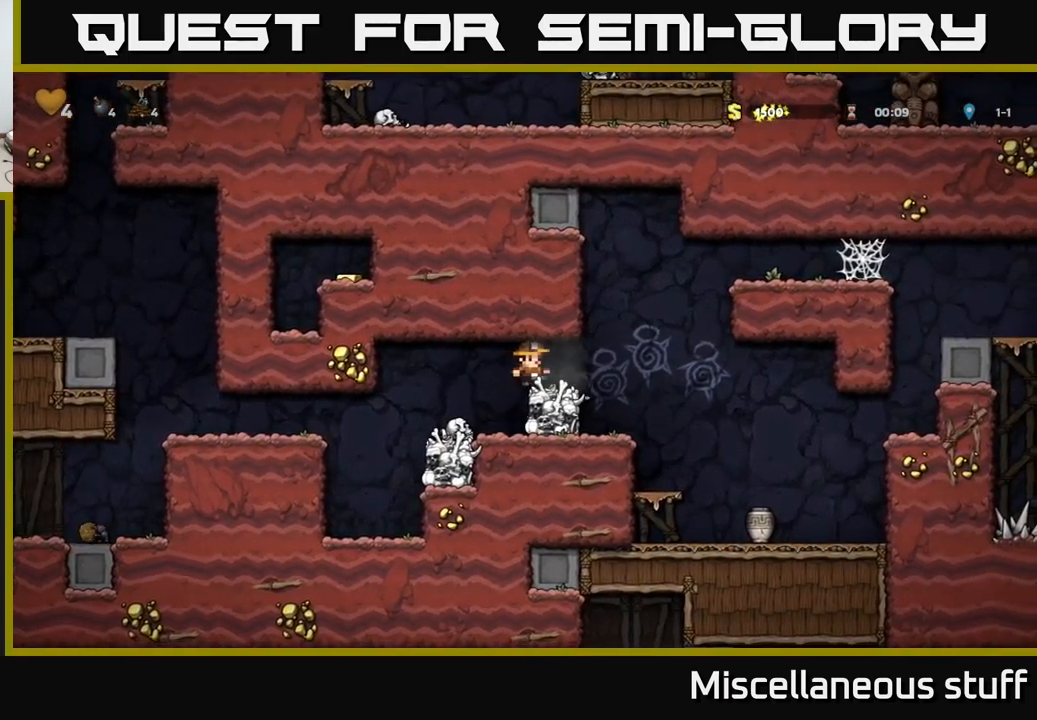
{"buttons": [], "left_stick": "center", "events": [[134, "A", "down"], [350, "A", "up"], [367, "DPAD_RIGHT", "up"]]}
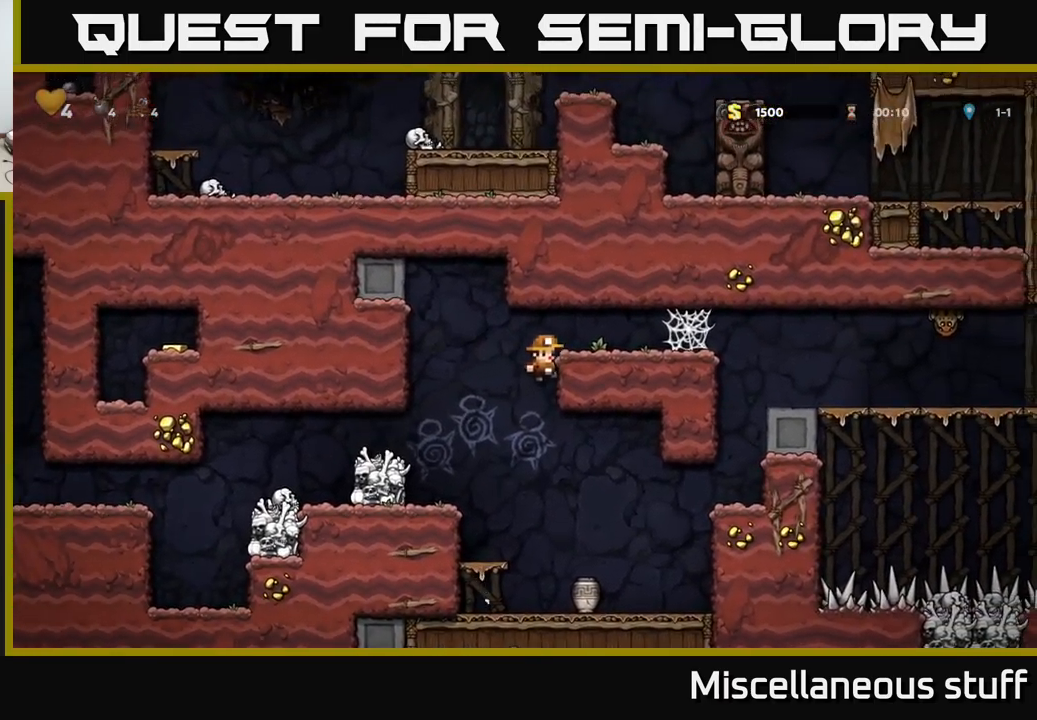
{"buttons": ["DPAD_RIGHT"], "left_stick": "center", "events": [[50, "DPAD_DOWN", "down"], [100, "A", "down"], [150, "DPAD_DOWN", "up"], [167, "A", "up"], [450, "DPAD_RIGHT", "down"]]}
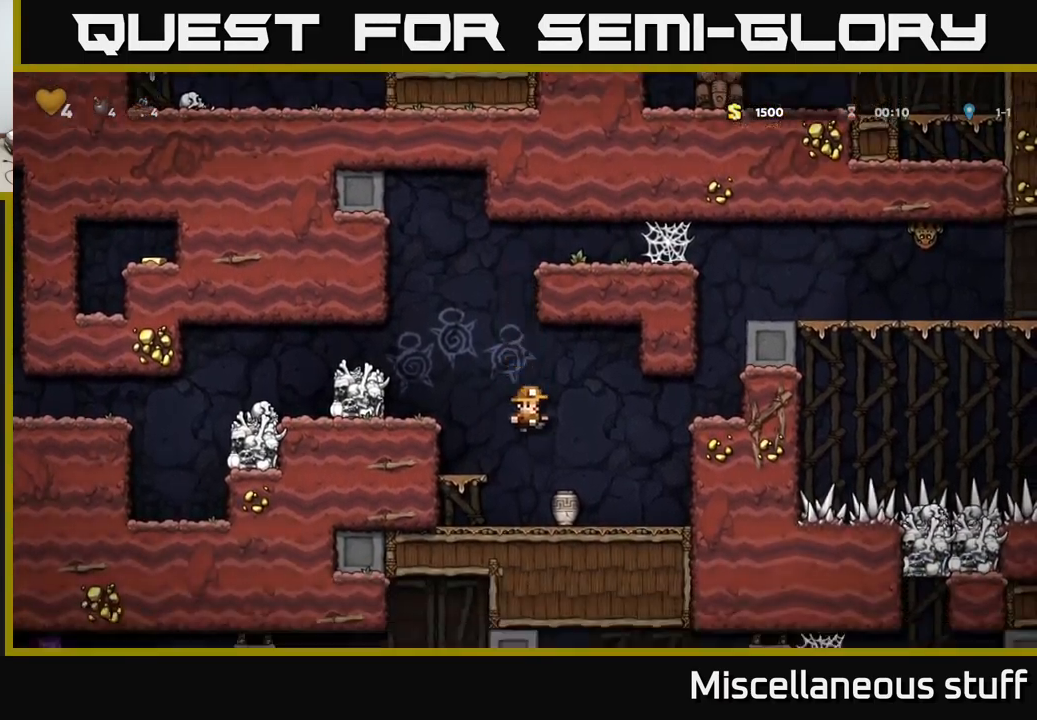
{"buttons": ["A", "DPAD_RIGHT"], "left_stick": "center", "events": [[34, "DPAD_DOWN", "down"], [34, "DPAD_RIGHT", "up"], [167, "X", "down"], [300, "DPAD_DOWN", "up"], [300, "X", "up"], [350, "DPAD_RIGHT", "down"], [367, "A", "down"]]}
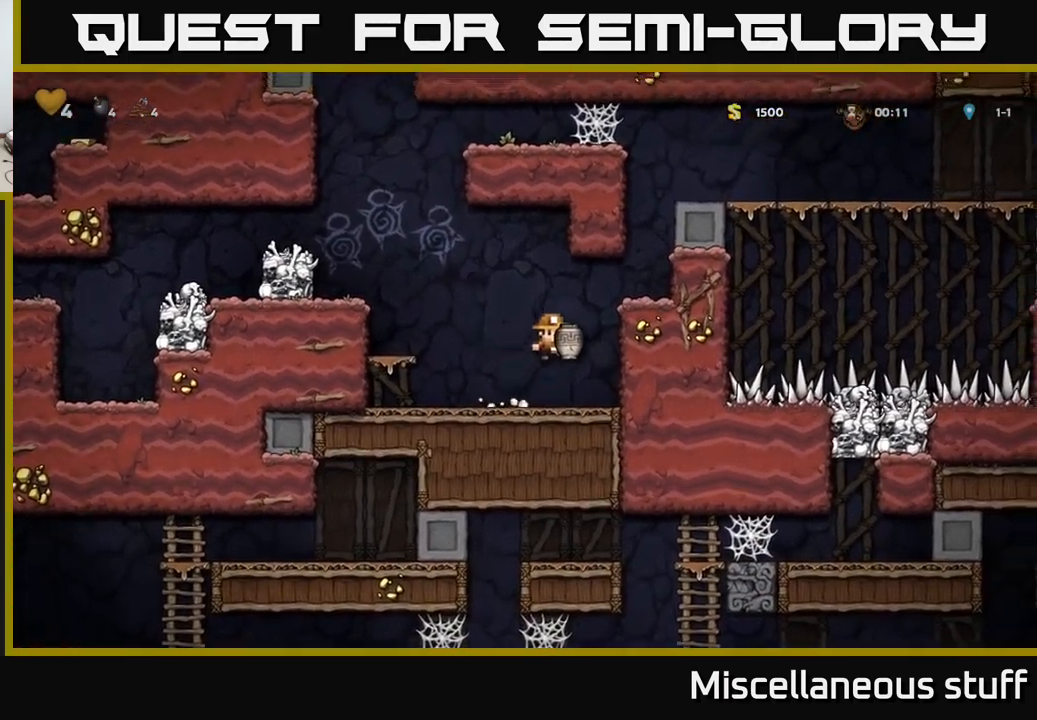
{"buttons": ["A"], "left_stick": "center", "events": [[17, "A", "up"], [134, "A", "down"], [250, "A", "up"], [450, "A", "down"], [484, "DPAD_RIGHT", "up"]]}
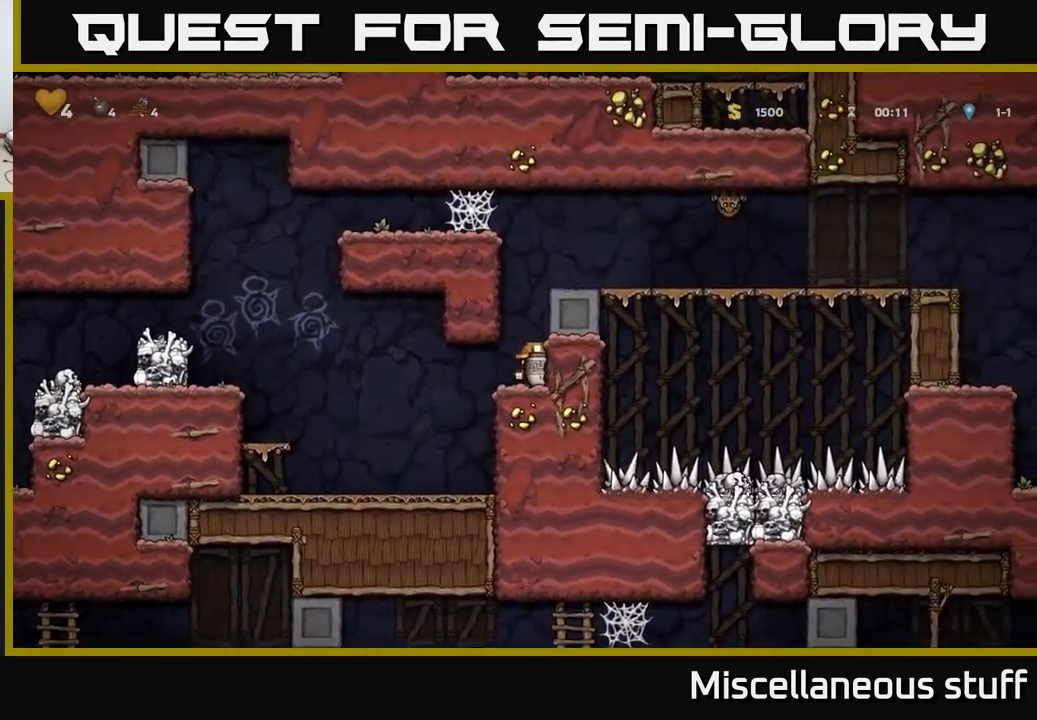
{"buttons": ["X"], "left_stick": "center", "events": [[167, "A", "up"], [167, "DPAD_RIGHT", "down"], [300, "A", "down"], [400, "A", "up"], [500, "X", "down"], [516, "DPAD_RIGHT", "up"]]}